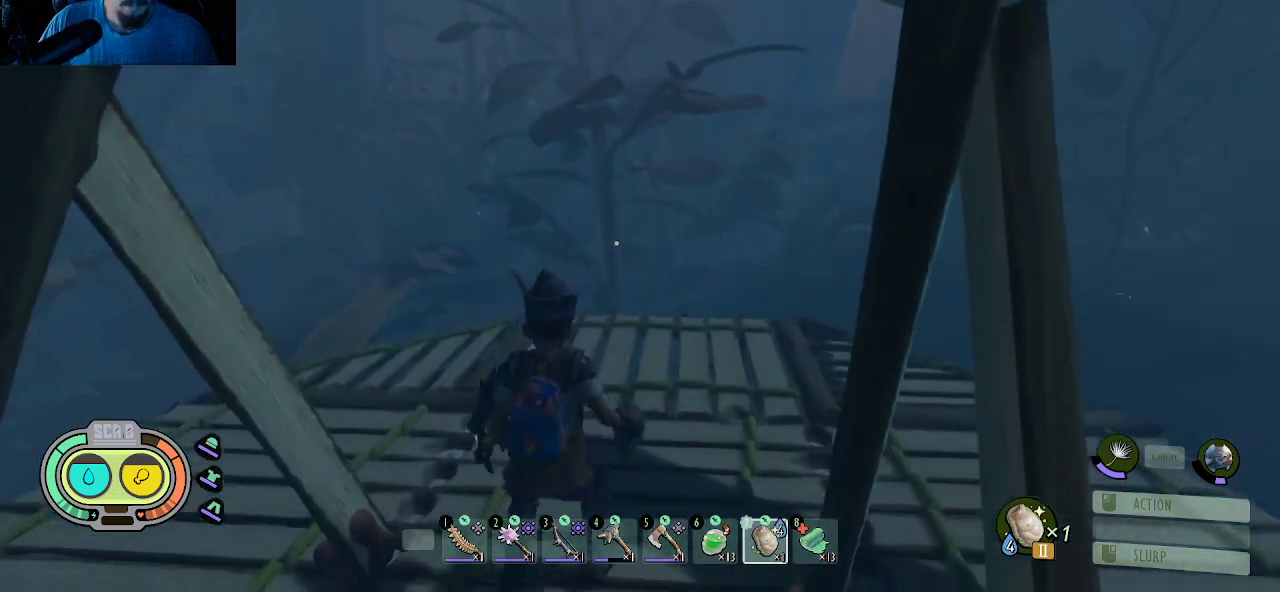
Gameplay with keyboard and mouse; each line is a JSON object with the keys and mouse buttons held at the frame after it. "events" lists presses ("down") and releases ("up") of "1", "2", "3", "4", "5", "a", "alt", "c", "caps_lock", "ctrl", "d", "e", "f", "g", "q", "r", "s", "shift", "space", "t", "tab", "v", "w", "x", "z", "mouse_left", "mouse_wheel" and "mouse_right" between this image and that frame as [ms after this image, input, new state], when the widget could be followed in between. "mouse_left", "mouse_wheel", "mouse_right" = the "left", "wheel", "right" buttons of the "mouse" list. No other keys are recorded. "wheel" means that the mouse wheel is clicked or scrolled. "mouse_move" is the direction in which the mouse moves at that frame (one of eight, or "still"), when it could be read.
{"keys": ["a", "w"], "mouse": [], "mouse_move": "right", "events": [[133, "d", "down"], [267, "w", "down"], [317, "d", "up"], [500, "a", "down"]]}
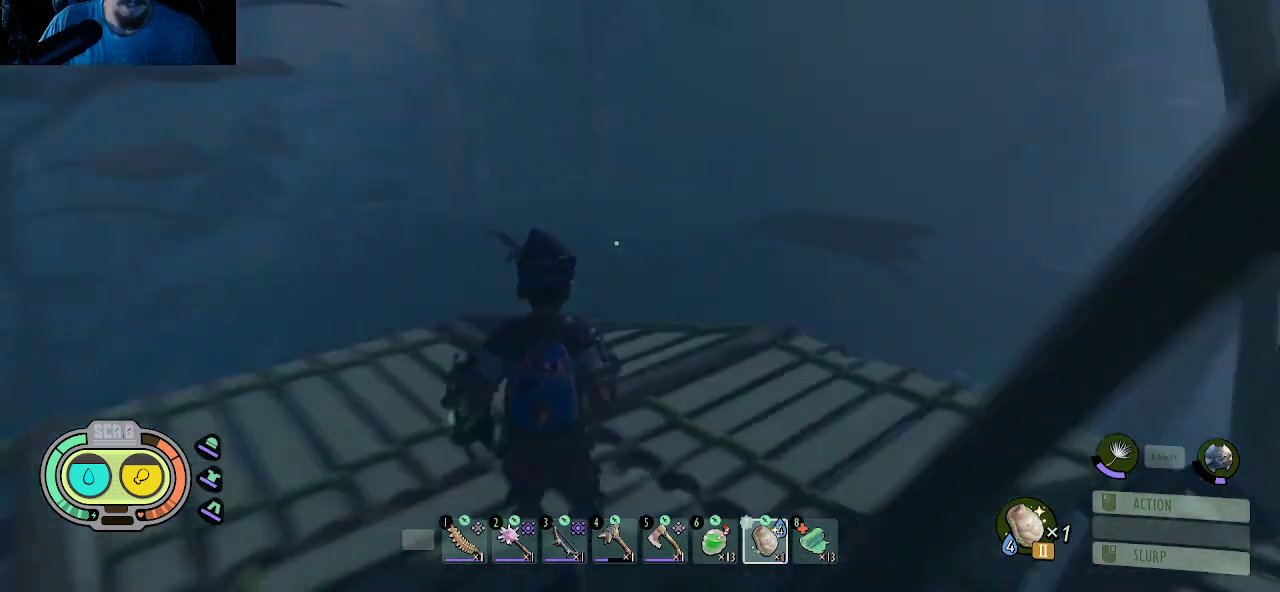
{"keys": [], "mouse": [], "mouse_move": "right", "events": [[433, "w", "up"], [483, "a", "up"]]}
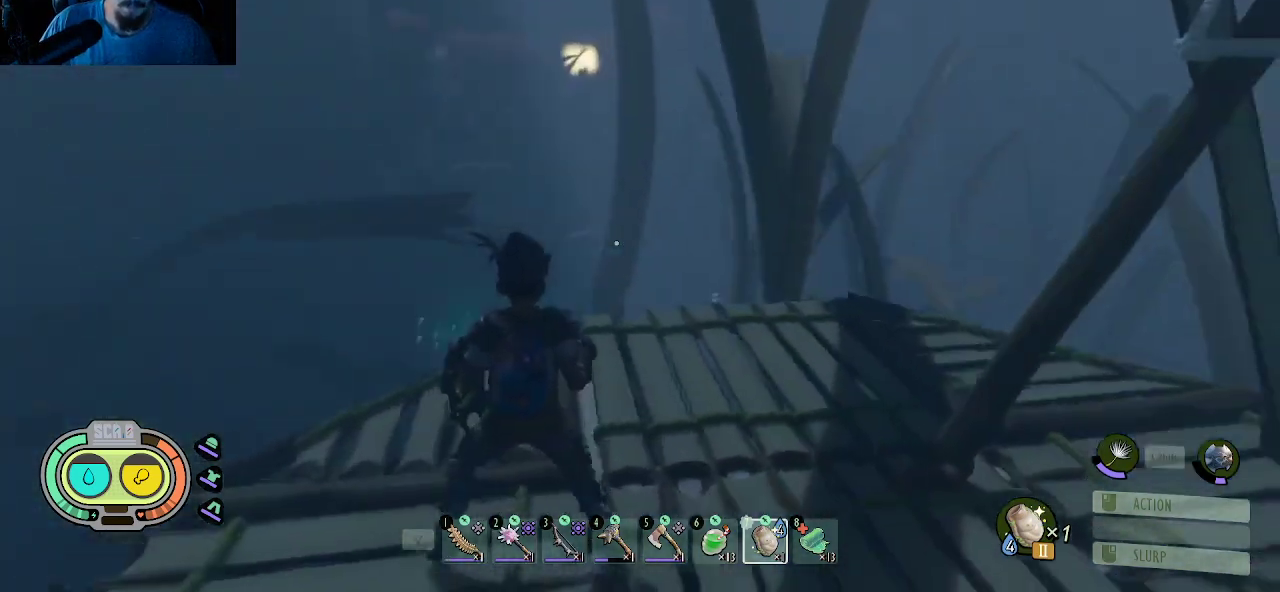
{"keys": [], "mouse": [], "mouse_move": "left", "events": []}
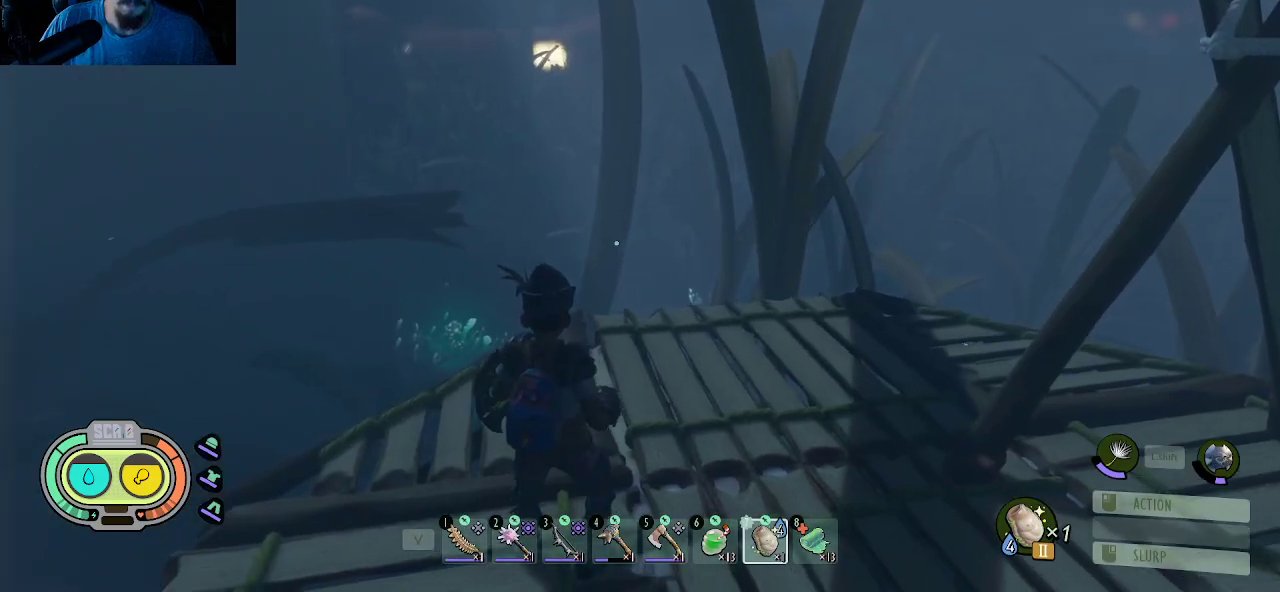
{"keys": ["shift", "w"], "mouse": [], "mouse_move": "still", "events": [[133, "w", "down"], [417, "shift", "down"]]}
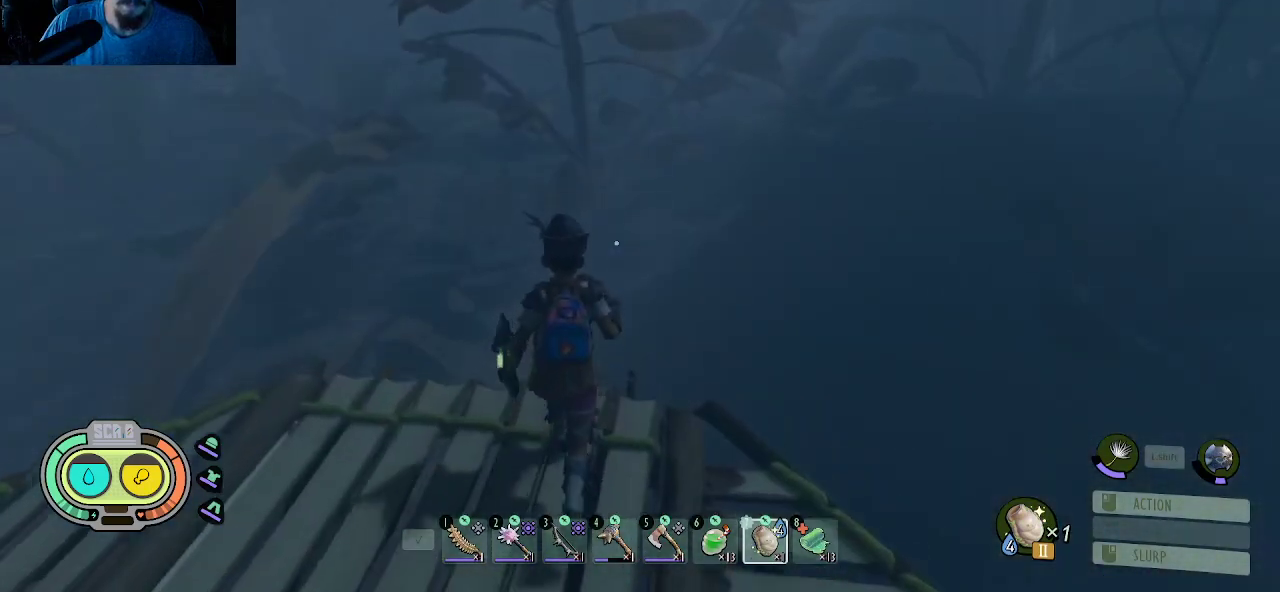
{"keys": ["shift", "w"], "mouse": [], "mouse_move": "still", "events": []}
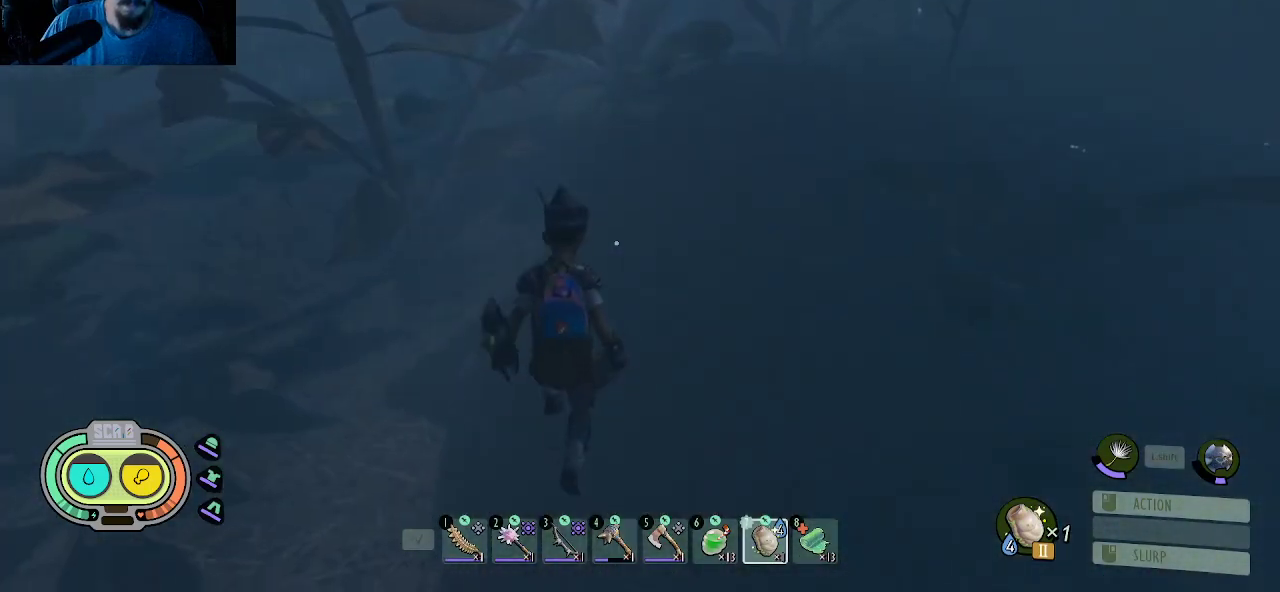
{"keys": ["shift", "w"], "mouse": [], "mouse_move": "still", "events": []}
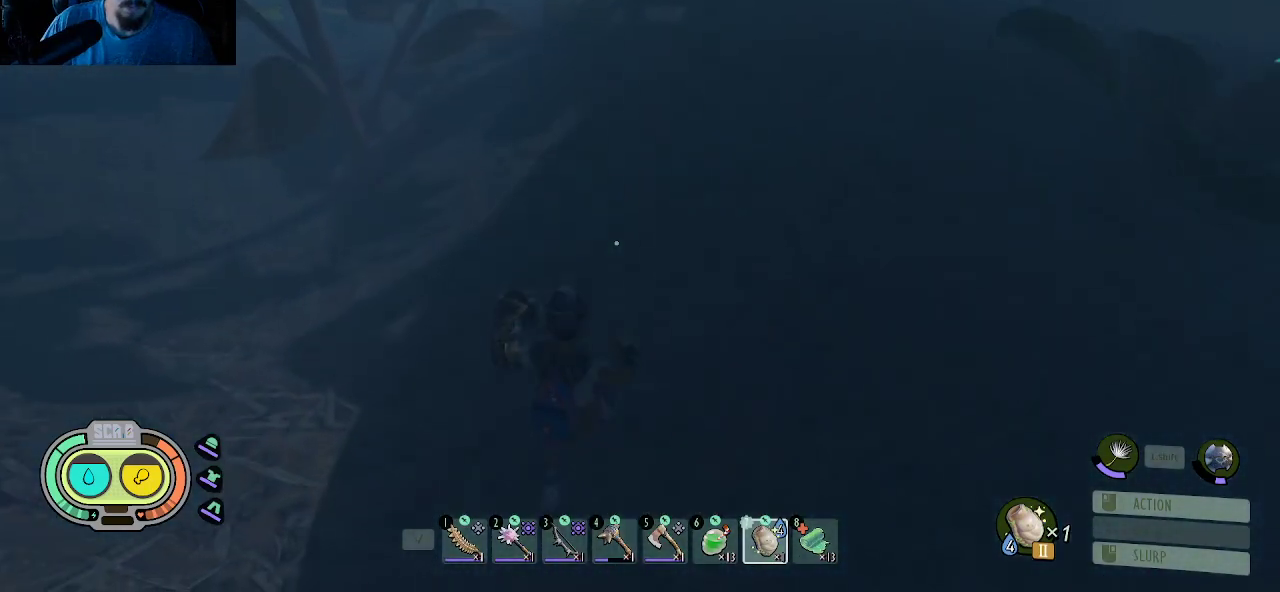
{"keys": ["shift", "w"], "mouse": [], "mouse_move": "up-right", "events": []}
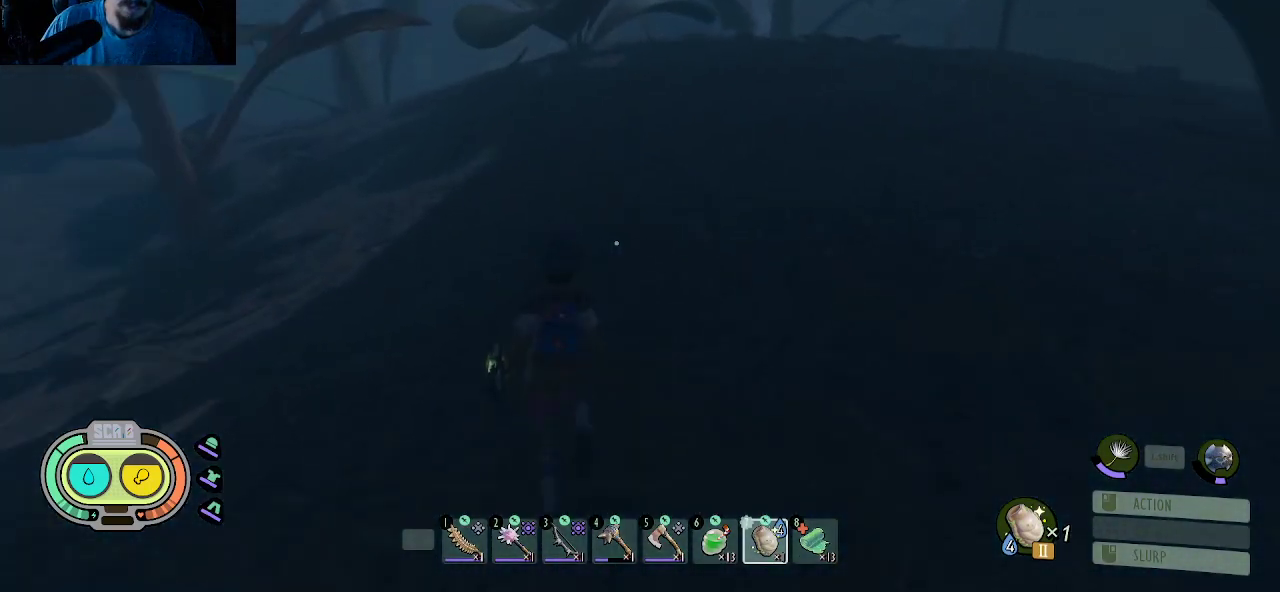
{"keys": ["shift", "w"], "mouse": [], "mouse_move": "still", "events": []}
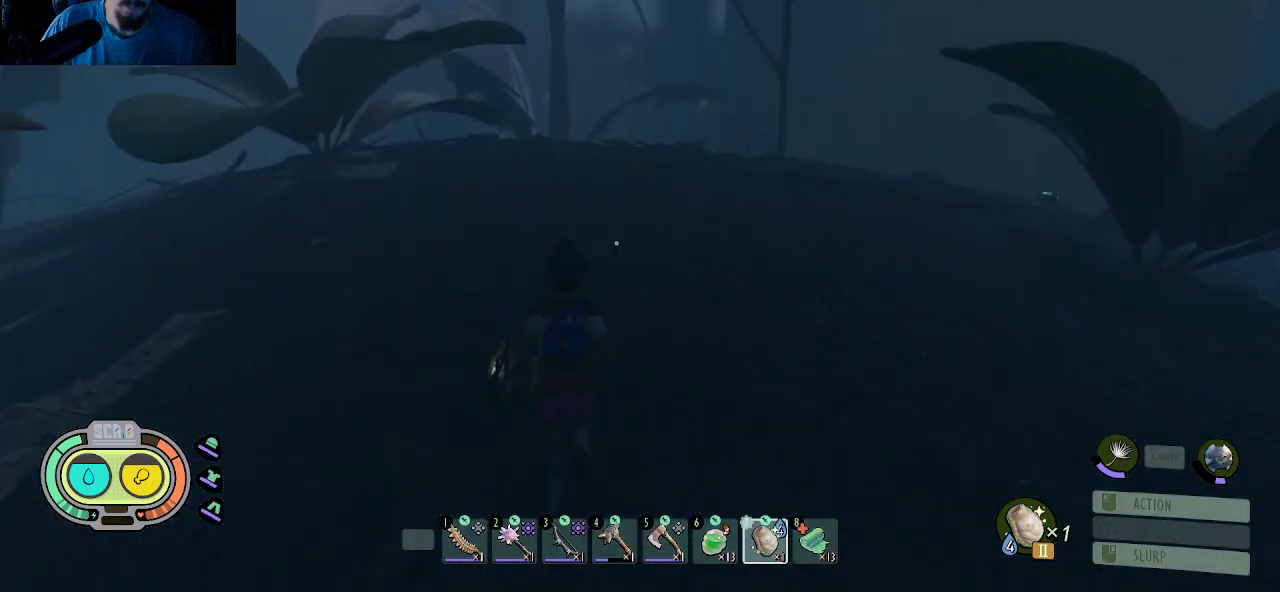
{"keys": ["shift", "w"], "mouse": [], "mouse_move": "still", "events": []}
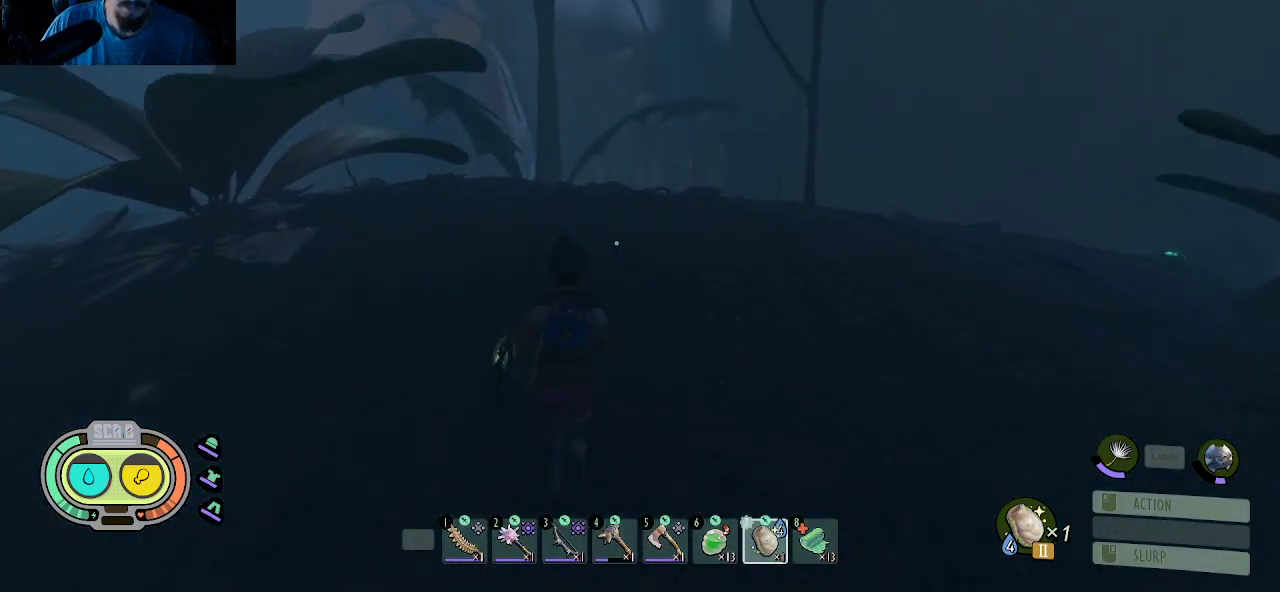
{"keys": ["shift", "w"], "mouse": [], "mouse_move": "still", "events": []}
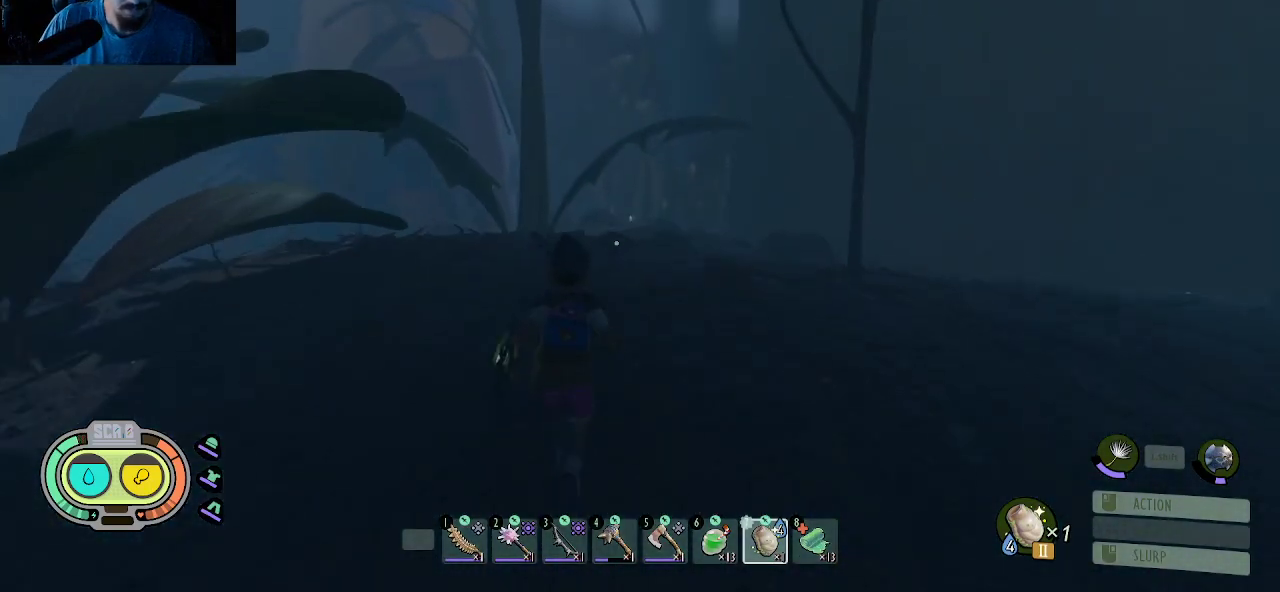
{"keys": ["shift", "w"], "mouse": [], "mouse_move": "still", "events": [[150, "1", "down"], [333, "1", "up"]]}
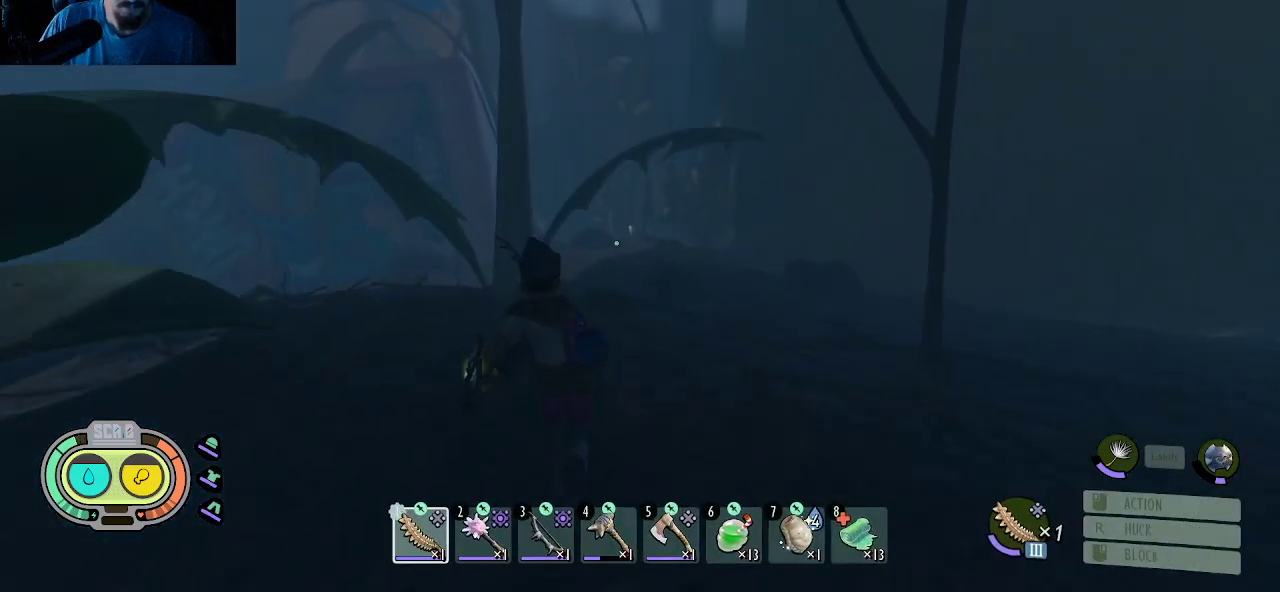
{"keys": ["shift", "w"], "mouse": [], "mouse_move": "still", "events": []}
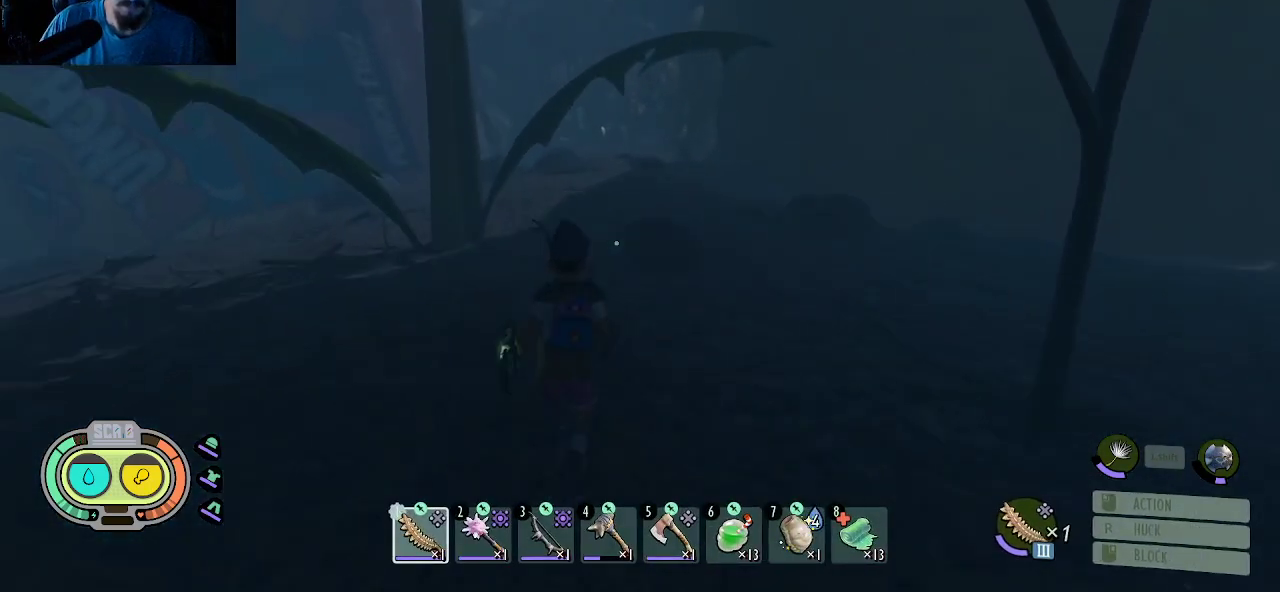
{"keys": ["shift", "w"], "mouse": [], "mouse_move": "still", "events": []}
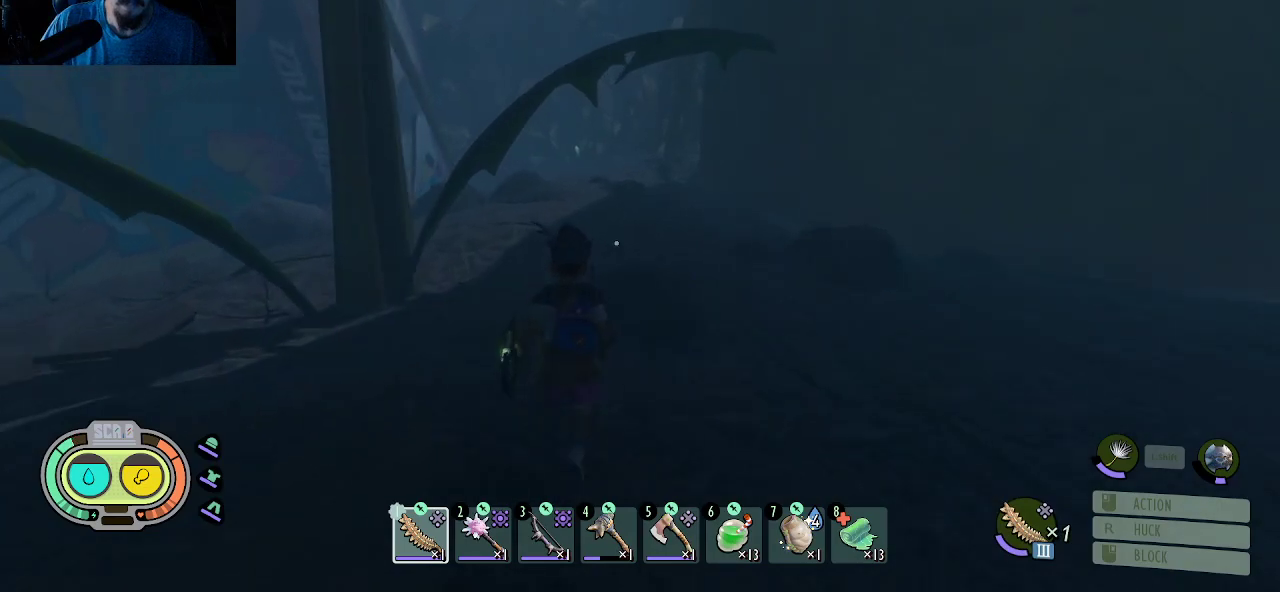
{"keys": ["shift", "w"], "mouse": [], "mouse_move": "still", "events": []}
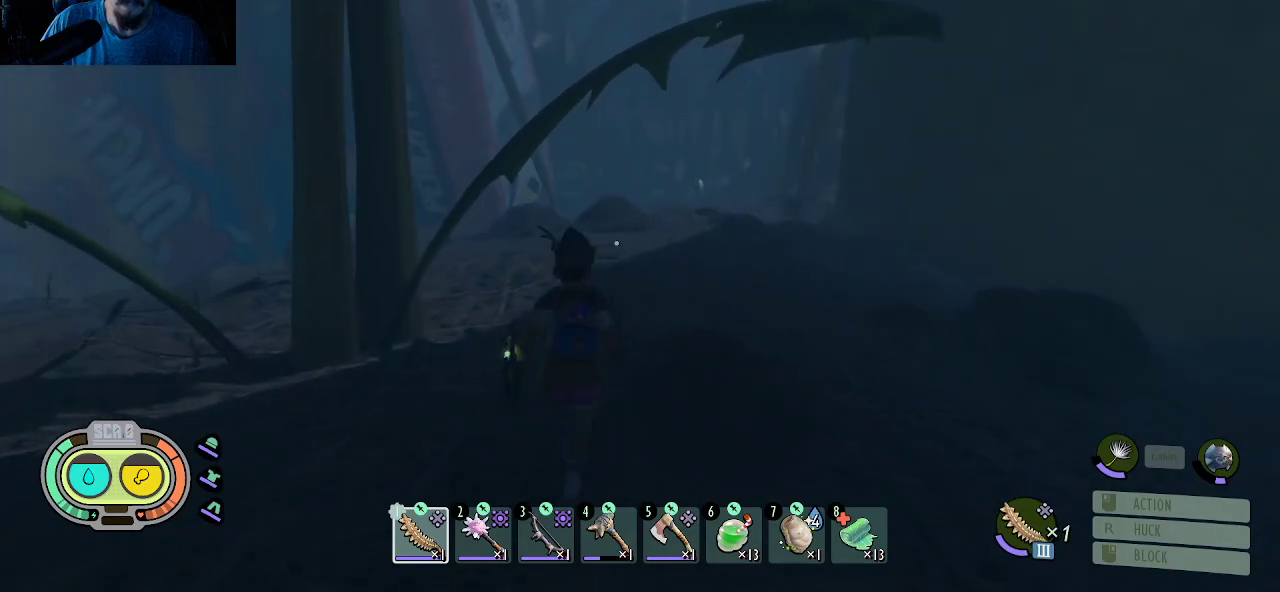
{"keys": ["shift", "w"], "mouse": [], "mouse_move": "up-right", "events": []}
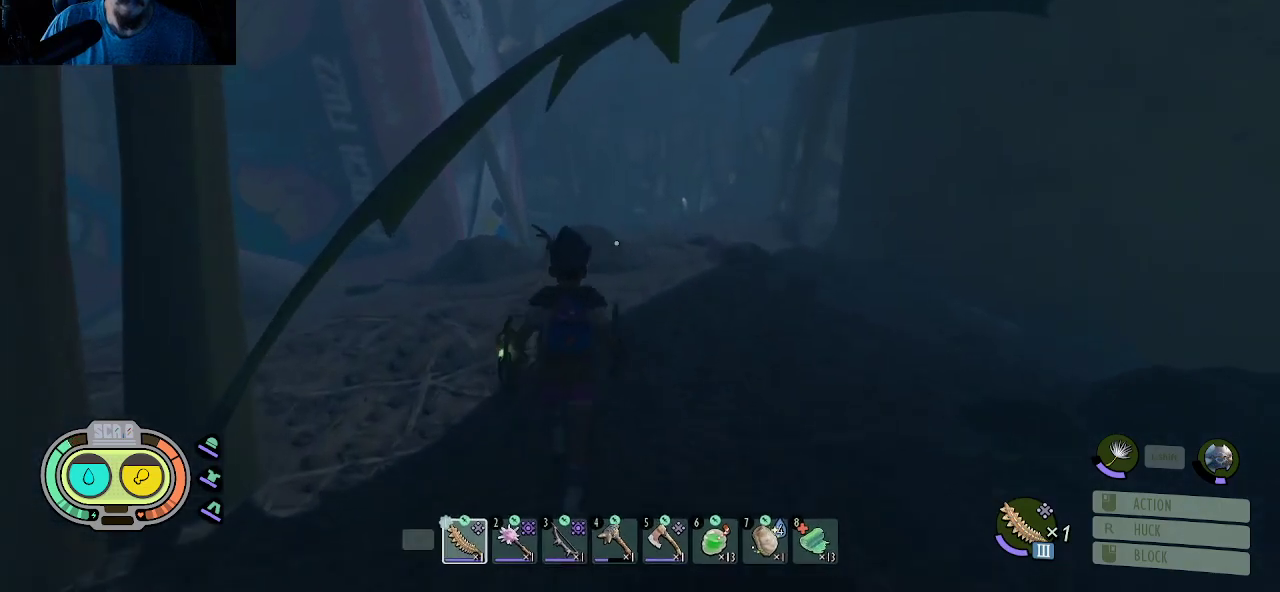
{"keys": ["shift", "w"], "mouse": [], "mouse_move": "still", "events": []}
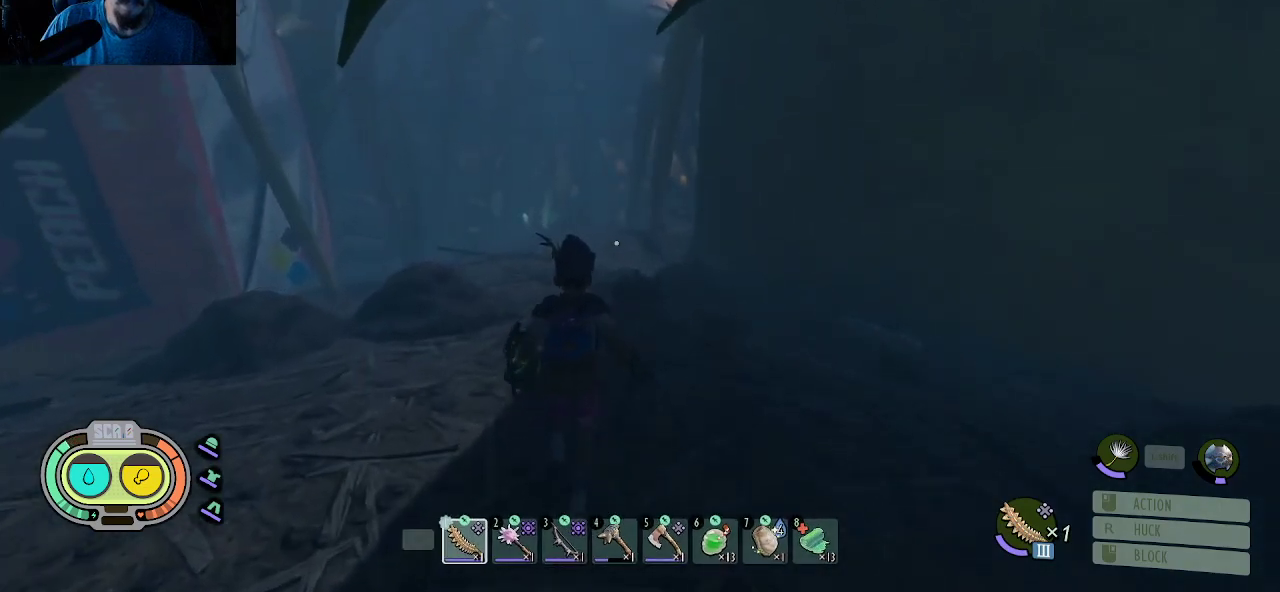
{"keys": ["shift", "w"], "mouse": [], "mouse_move": "still", "events": []}
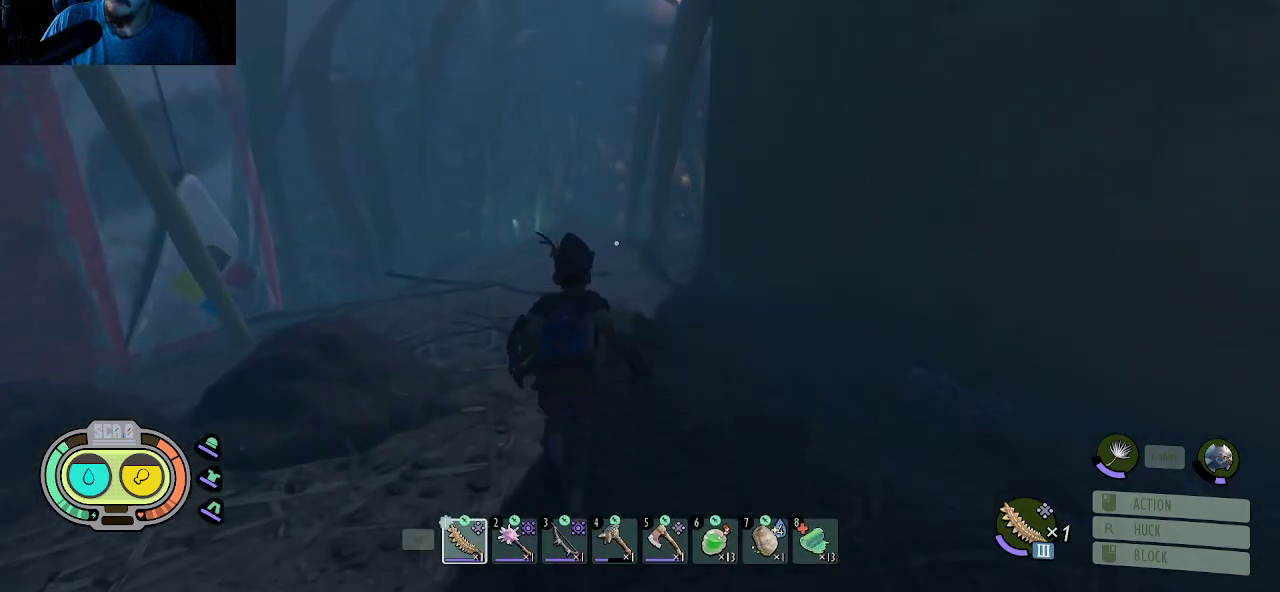
{"keys": ["shift", "w"], "mouse": [], "mouse_move": "left", "events": []}
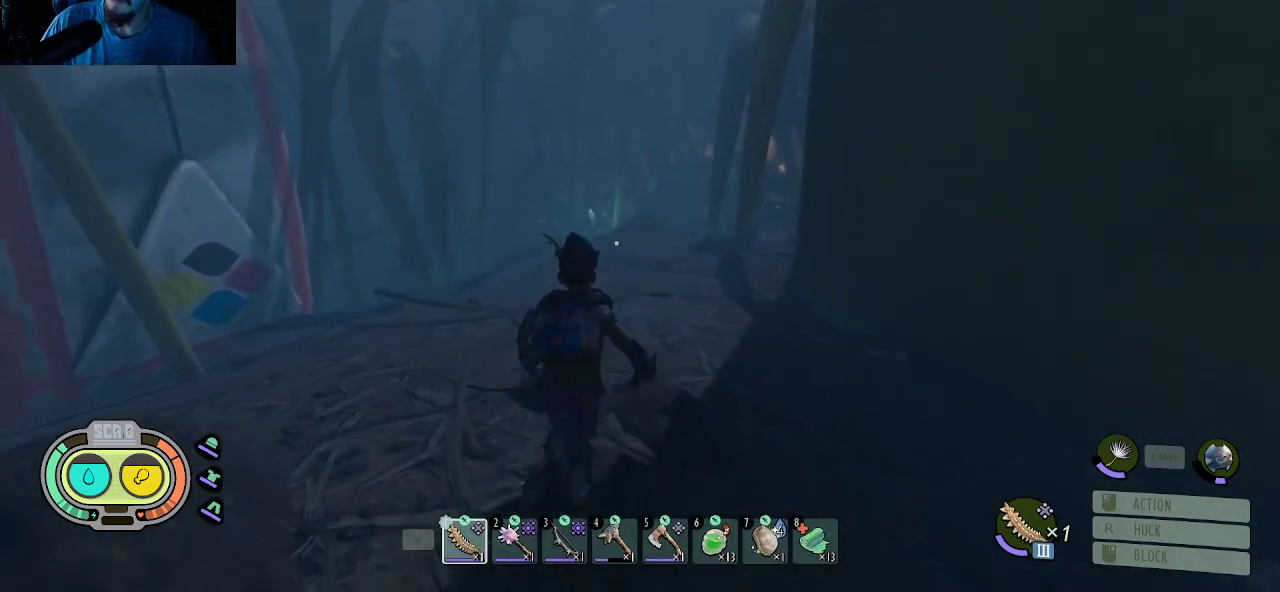
{"keys": ["shift", "w"], "mouse": [], "mouse_move": "still", "events": []}
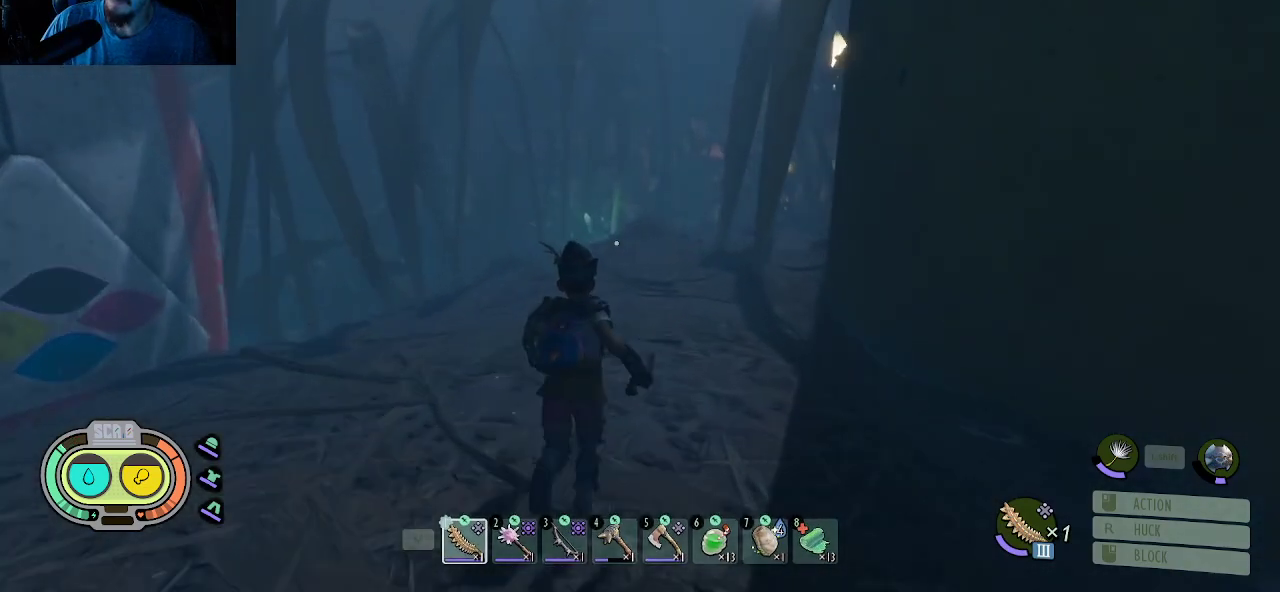
{"keys": ["shift", "w"], "mouse": [], "mouse_move": "still", "events": []}
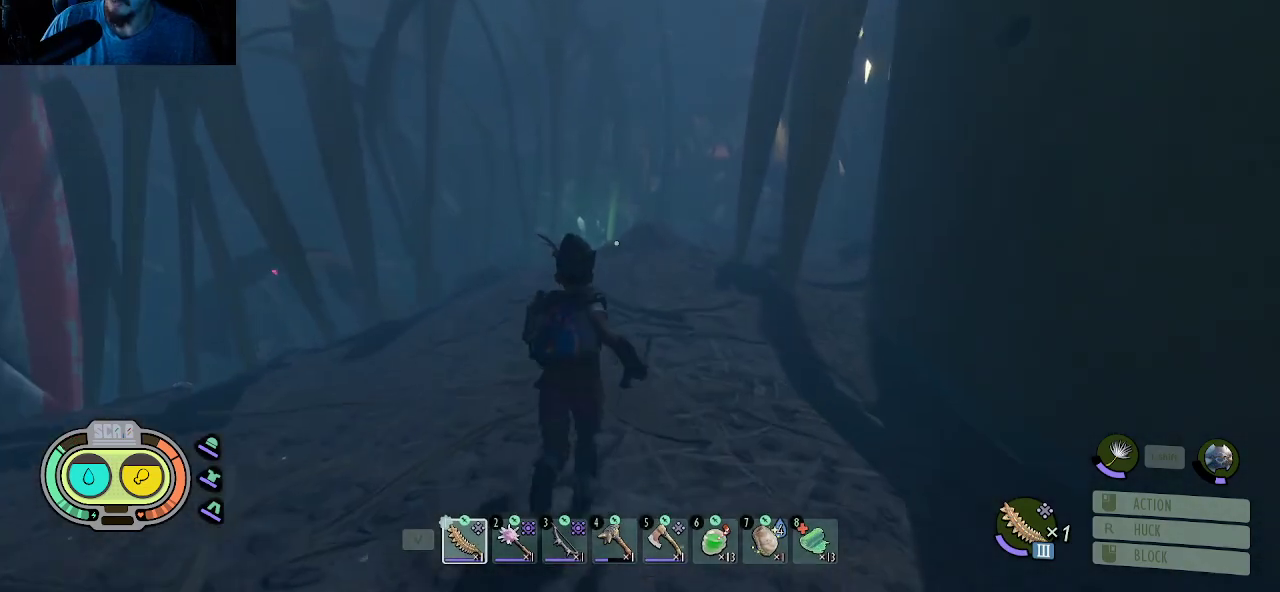
{"keys": ["shift", "w"], "mouse": [], "mouse_move": "right", "events": []}
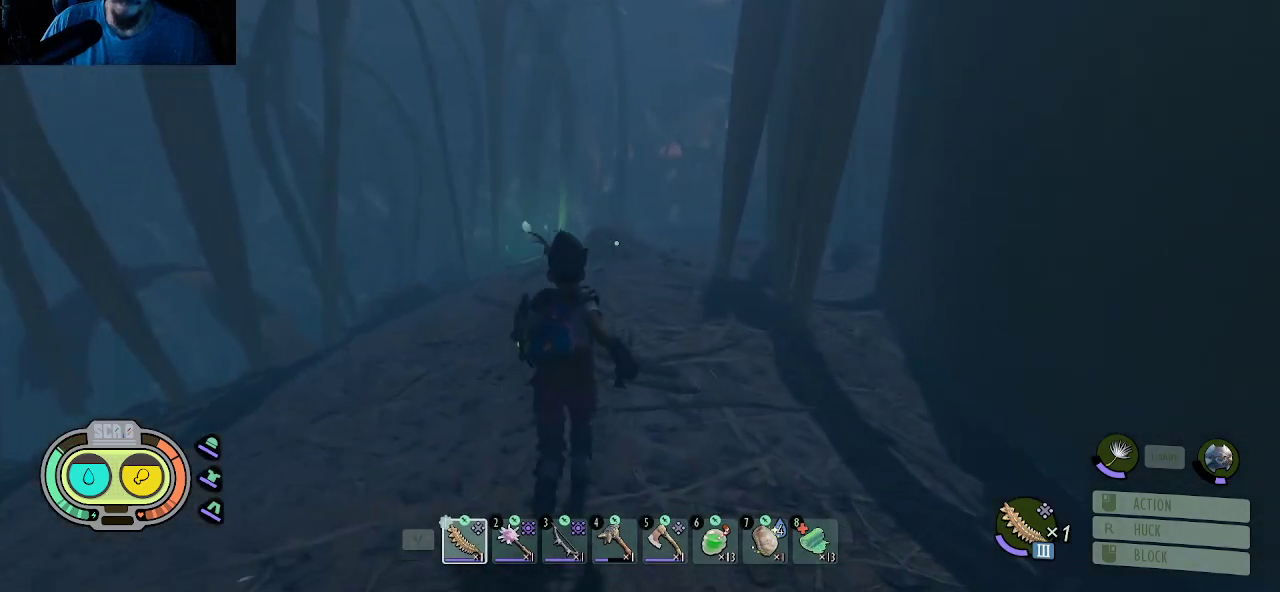
{"keys": ["shift", "w"], "mouse": [], "mouse_move": "still", "events": []}
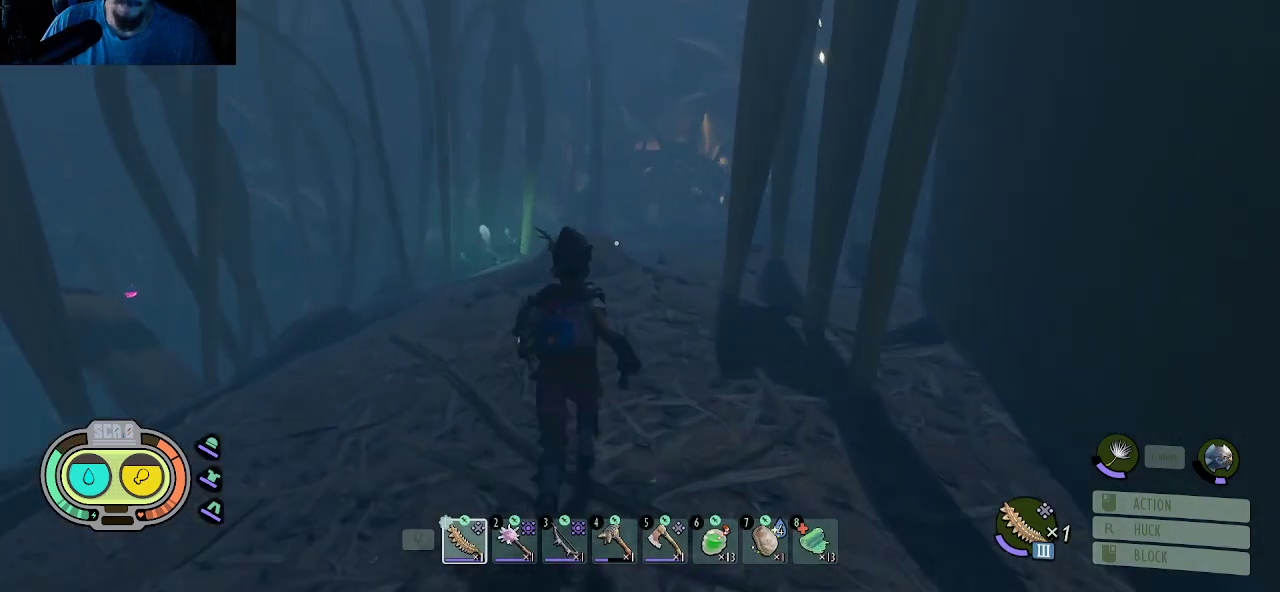
{"keys": ["shift", "w"], "mouse": [], "mouse_move": "still", "events": []}
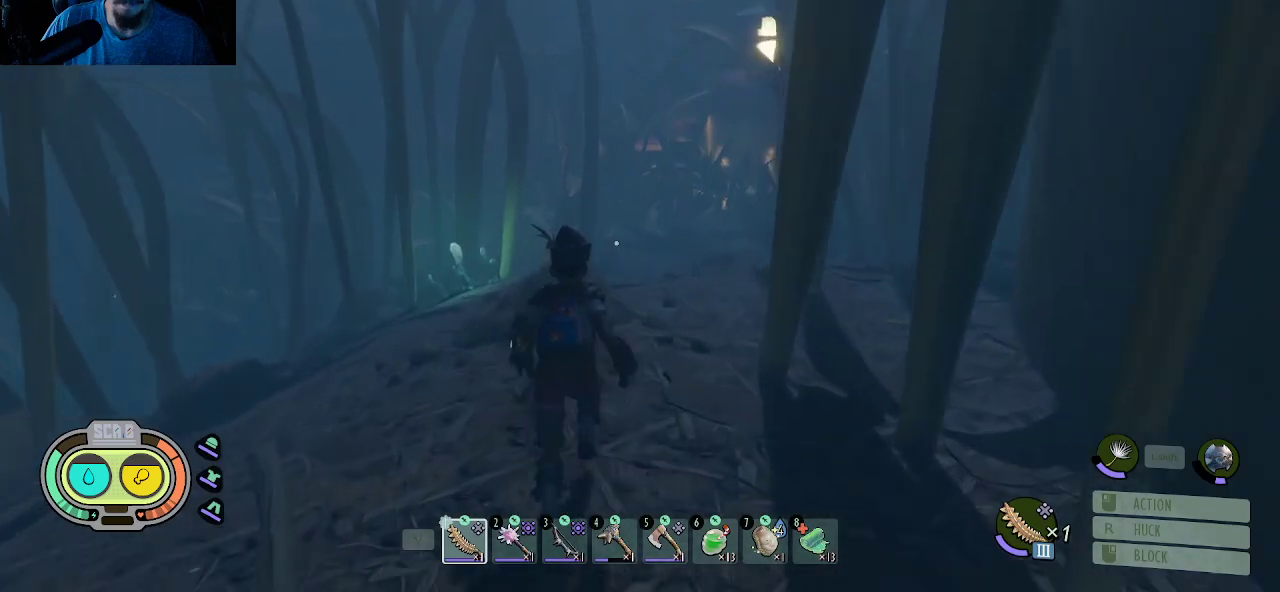
{"keys": ["shift", "w"], "mouse": [], "mouse_move": "still", "events": []}
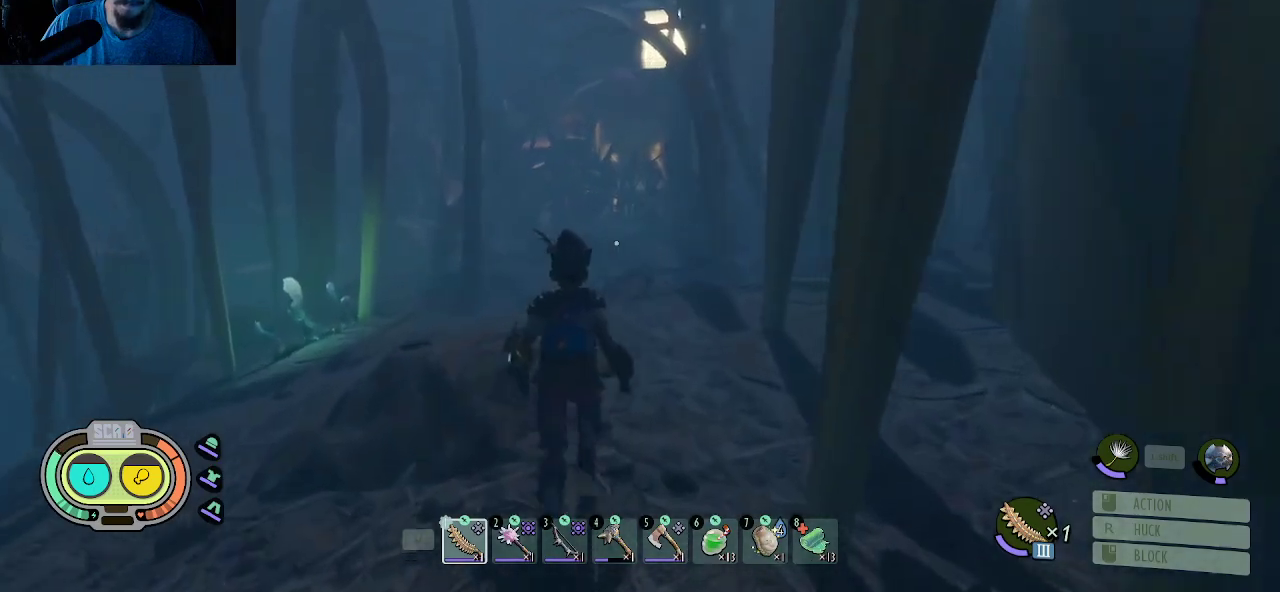
{"keys": ["shift", "w"], "mouse": [], "mouse_move": "right", "events": []}
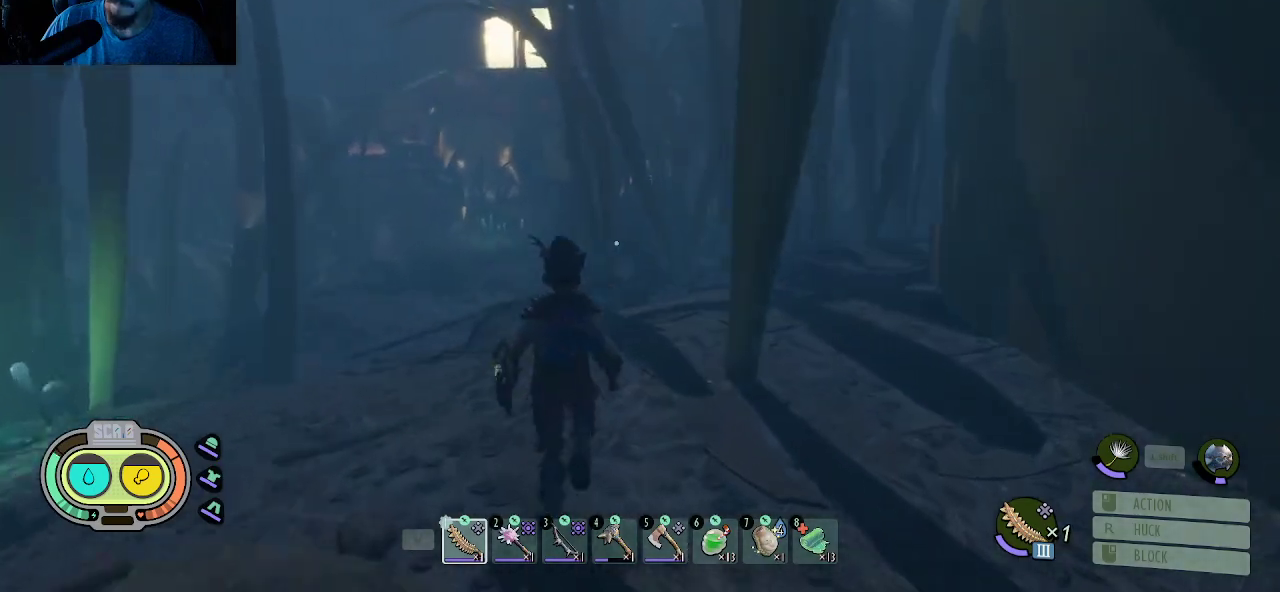
{"keys": ["shift", "w"], "mouse": [], "mouse_move": "still", "events": []}
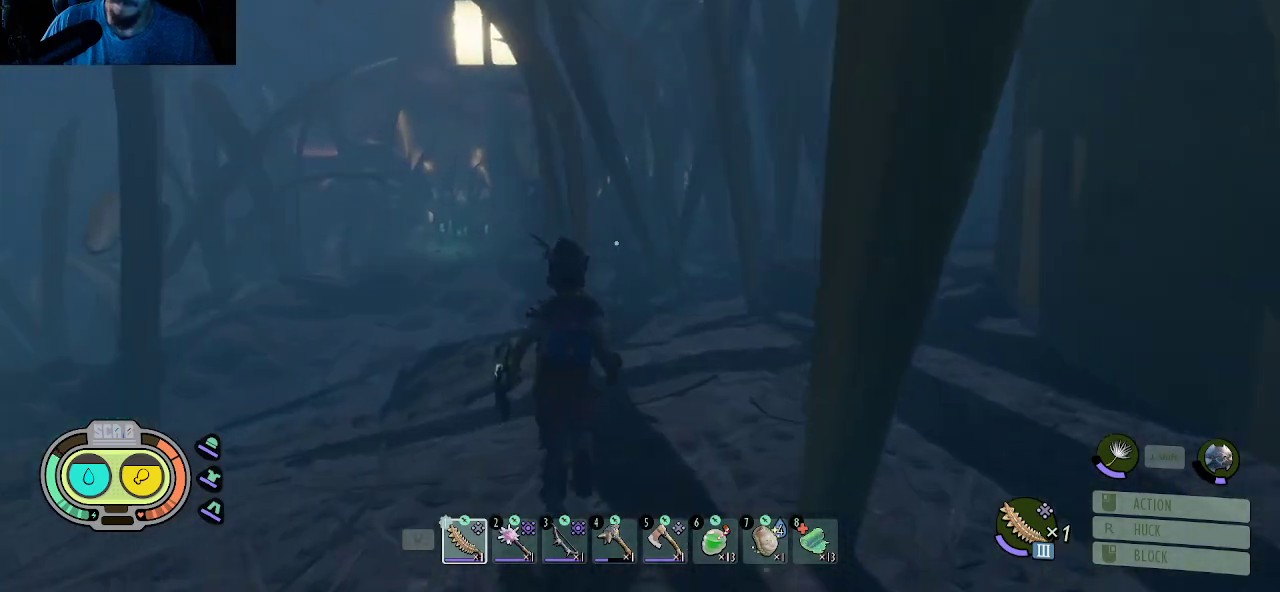
{"keys": ["shift", "w"], "mouse": [], "mouse_move": "still", "events": []}